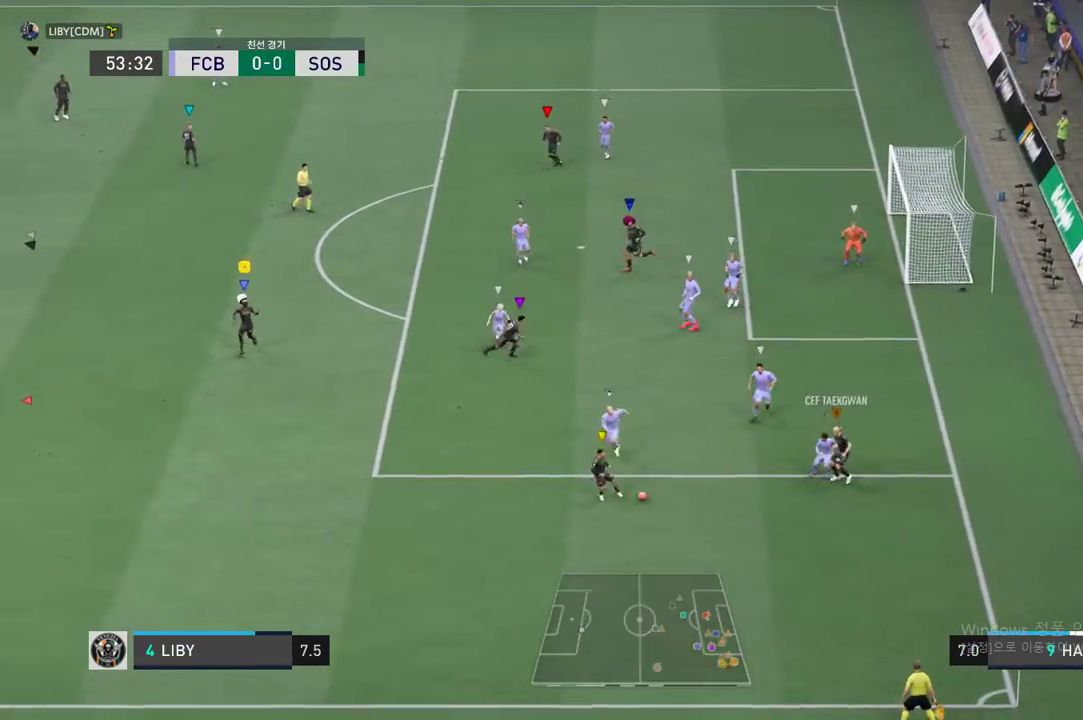
Gameplay with a controller (Xbox layout); each line is a JSON object with the inputs held at the frame after it. "events" lists button and stick changes between this image and that frame as [ms after this image, input, new state], when the widget could be followed in between. Not read: L3 R2 R3 right_stick.
{"buttons": [], "left_stick": "down-left", "events": [[150, "left_stick", "down-left"]]}
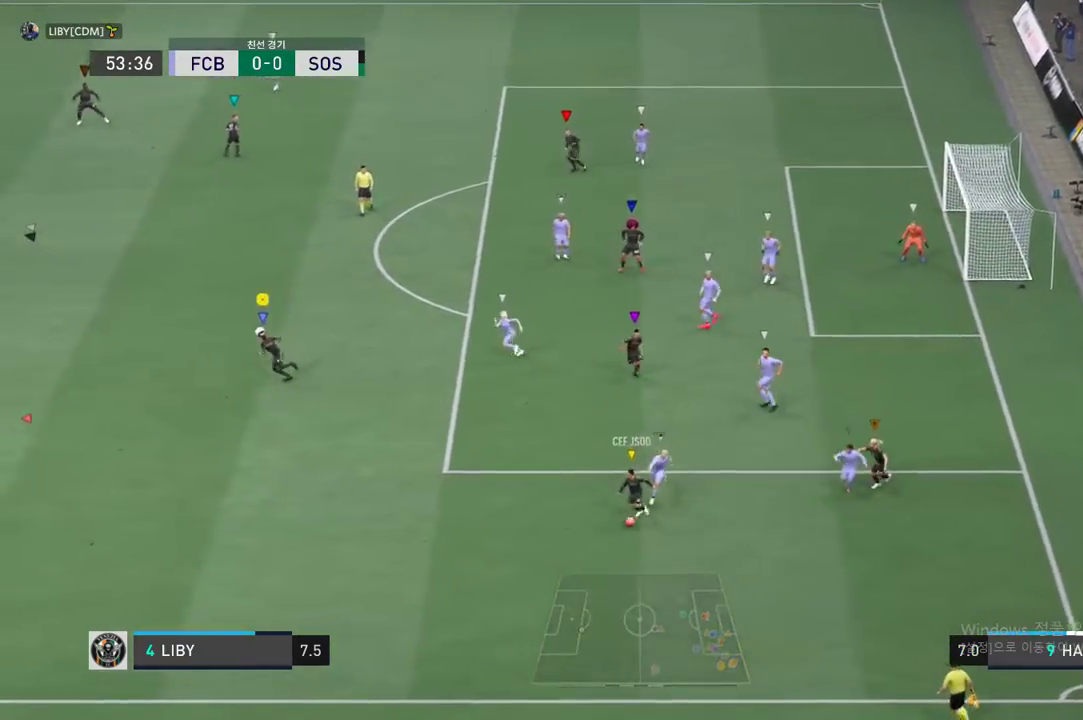
{"buttons": ["L2"], "left_stick": "left", "events": [[234, "left_stick", "center"], [267, "L2", "down"], [417, "left_stick", "left"]]}
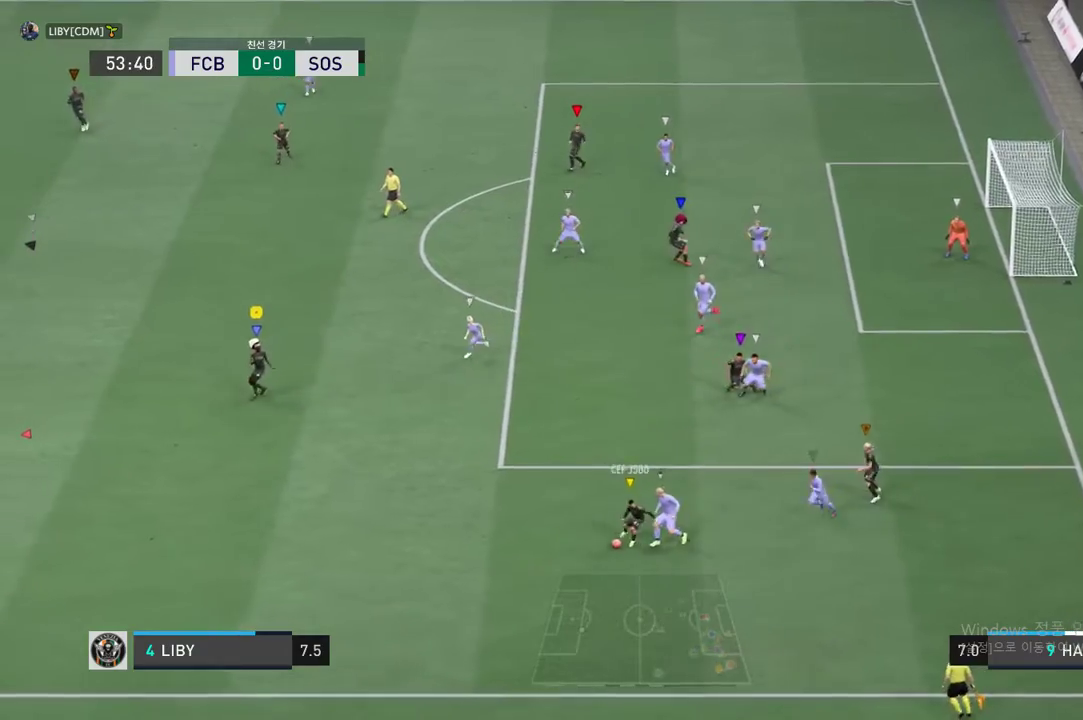
{"buttons": [], "left_stick": "center", "events": [[133, "L2", "up"], [417, "left_stick", "center"]]}
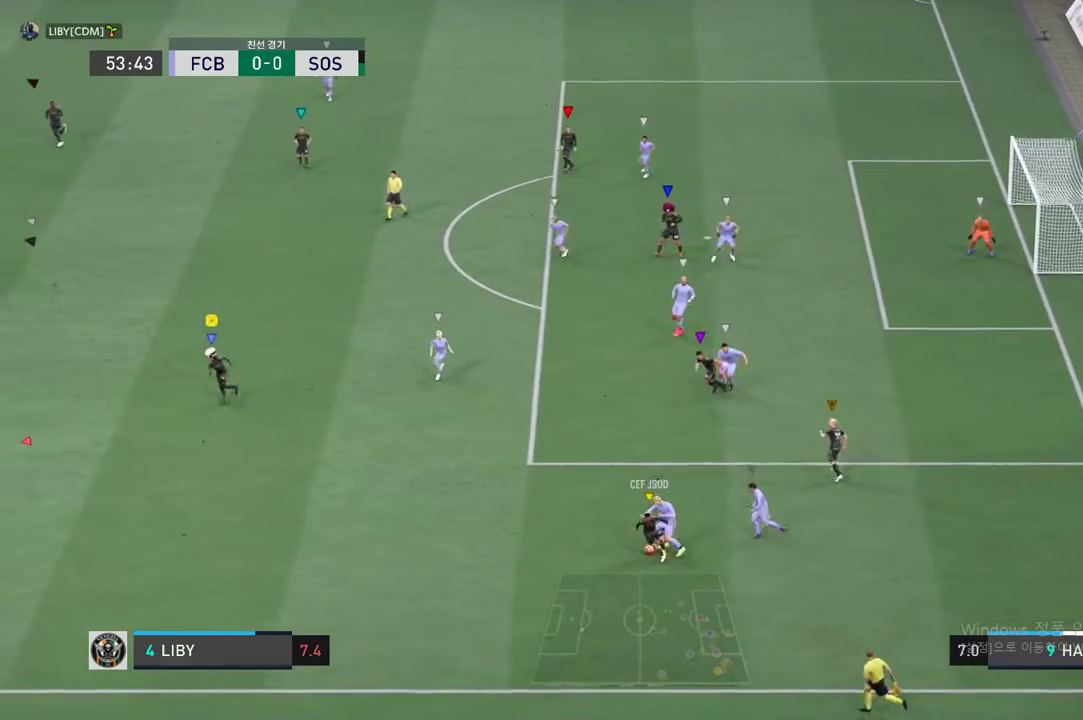
{"buttons": [], "left_stick": "down", "events": [[50, "left_stick", "down"]]}
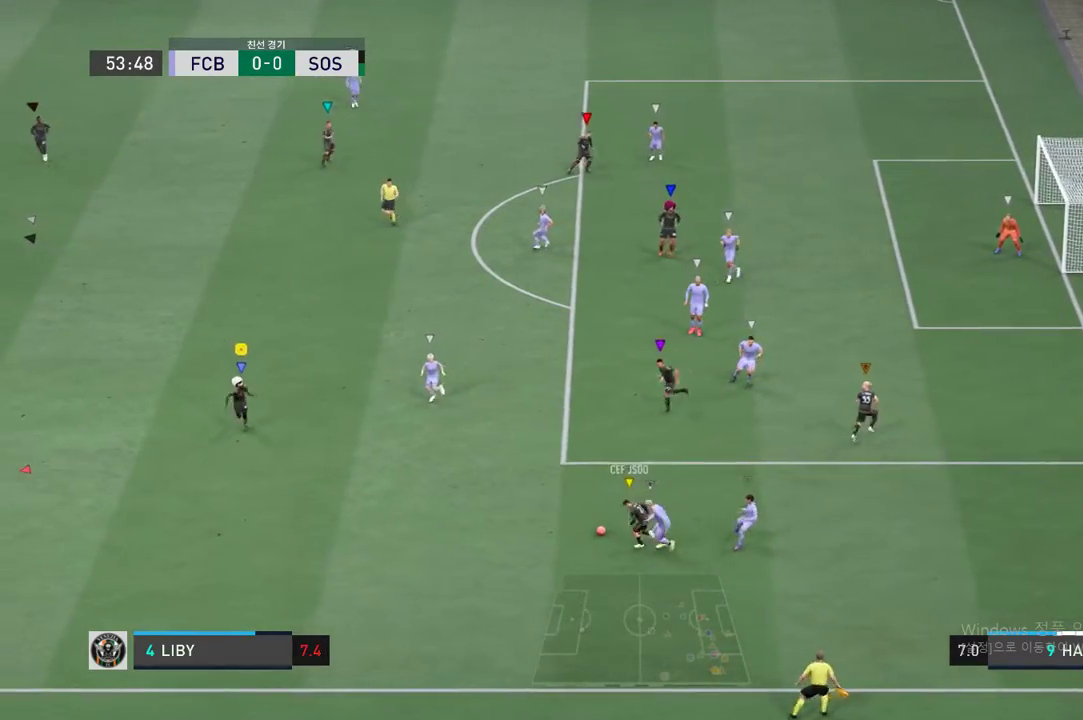
{"buttons": [], "left_stick": "down-left", "events": [[167, "left_stick", "center"], [351, "left_stick", "down-left"]]}
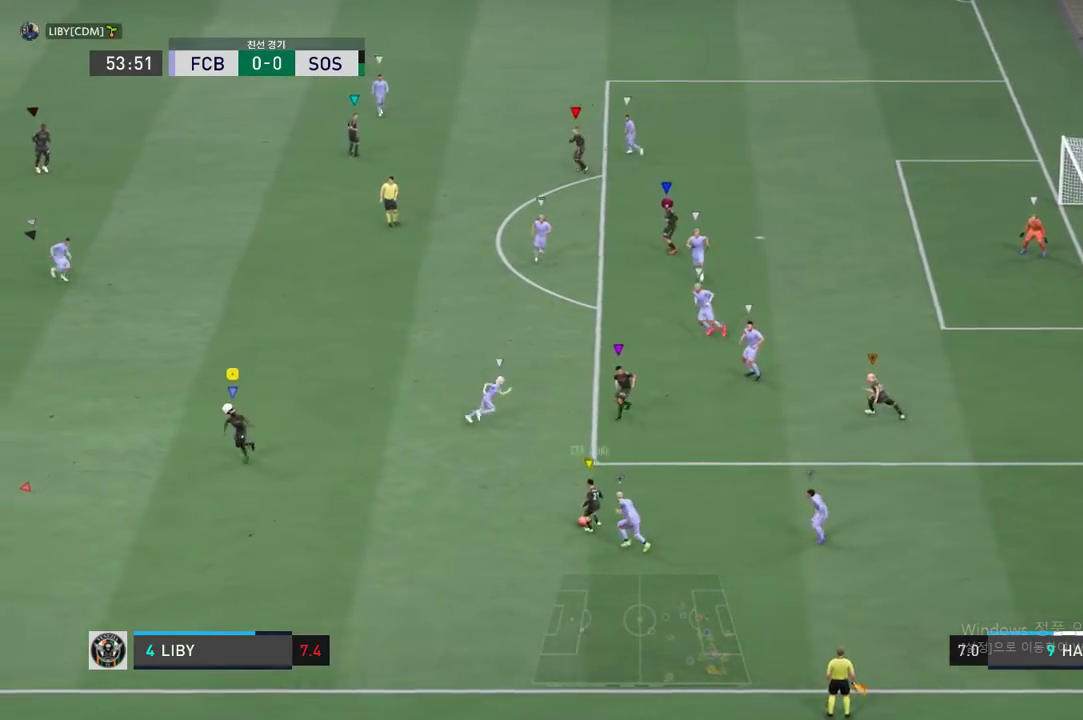
{"buttons": [], "left_stick": "up-left", "events": [[167, "left_stick", "center"], [384, "left_stick", "up-left"]]}
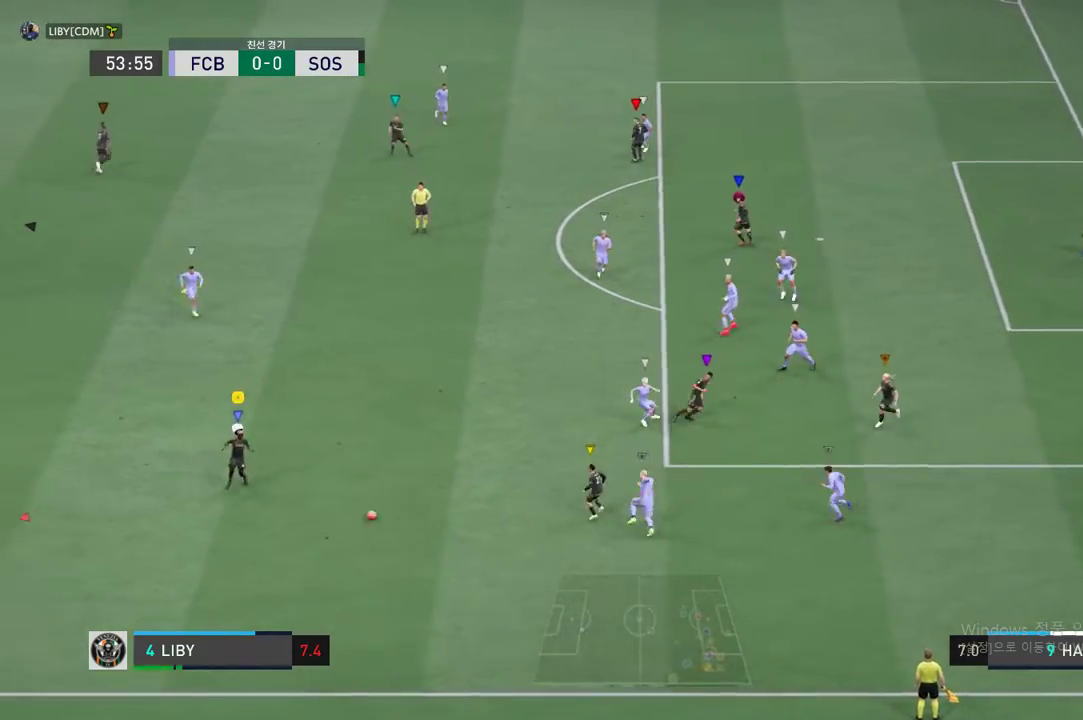
{"buttons": [], "left_stick": "up", "events": [[134, "left_stick", "center"], [200, "left_stick", "up"]]}
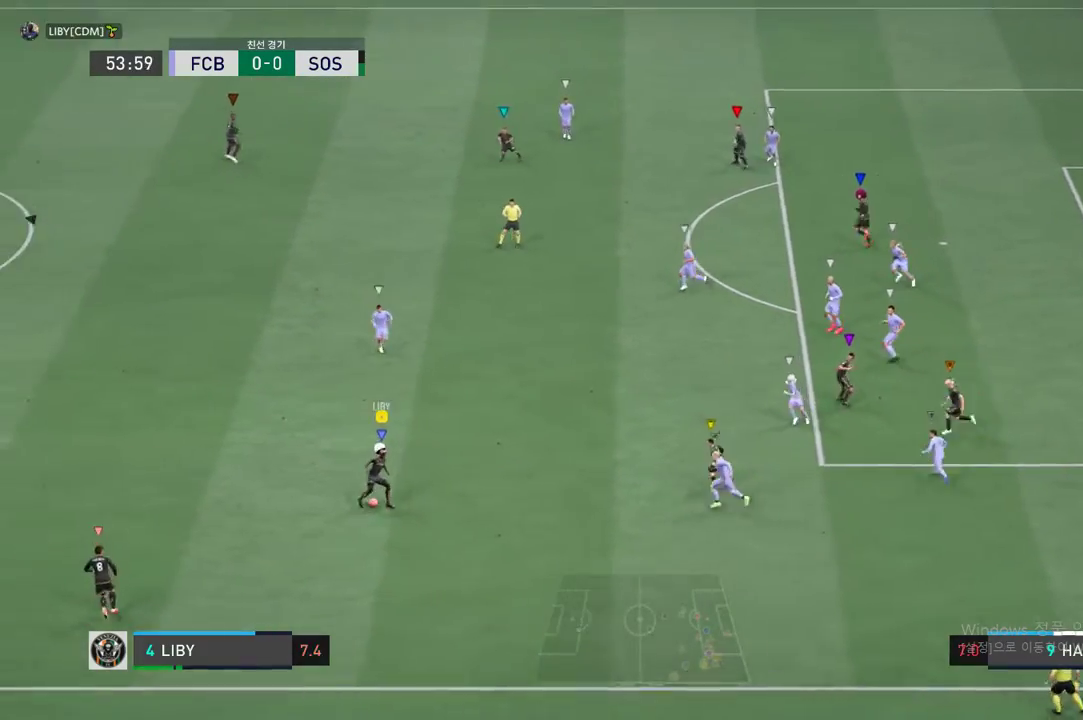
{"buttons": [], "left_stick": "center", "events": [[417, "left_stick", "center"]]}
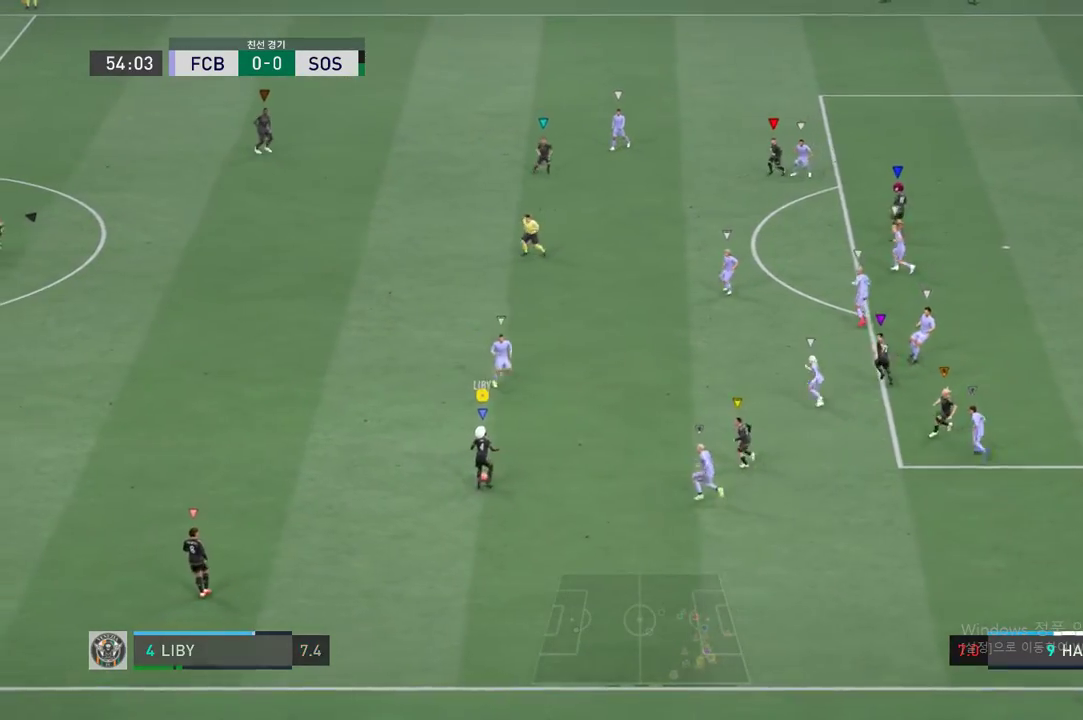
{"buttons": [], "left_stick": "left", "events": [[133, "left_stick", "right"], [367, "left_stick", "center"], [467, "left_stick", "left"]]}